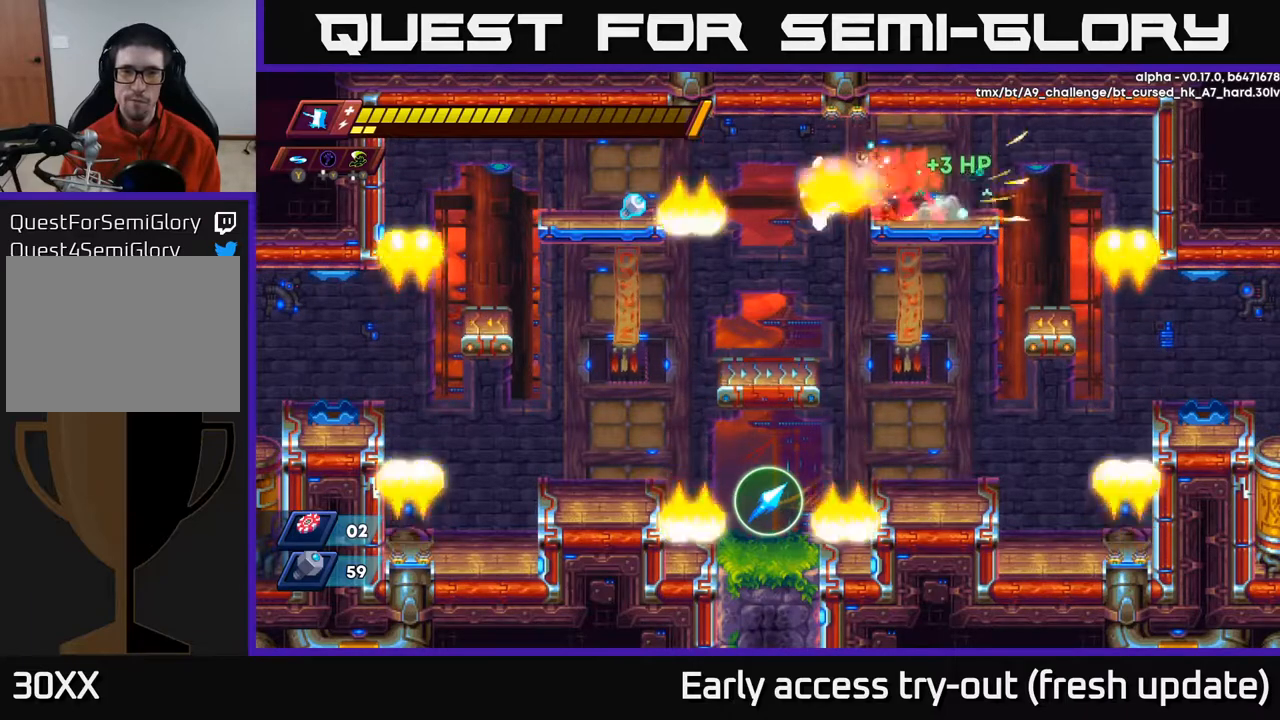
Gameplay with a controller (Xbox layout); each line is a JSON object with the inputs held at the frame after it. "events" lists button and stick changes between this image and that frame as [ms after this image, input, new state], when the widget could be followed in between.
{"buttons": ["DPAD_LEFT"], "left_stick": "center", "right_stick": "center", "events": [[33, "DPAD_LEFT", "up"], [33, "R2", "up"], [50, "DPAD_RIGHT", "down"], [267, "DPAD_RIGHT", "up"], [367, "DPAD_LEFT", "down"]]}
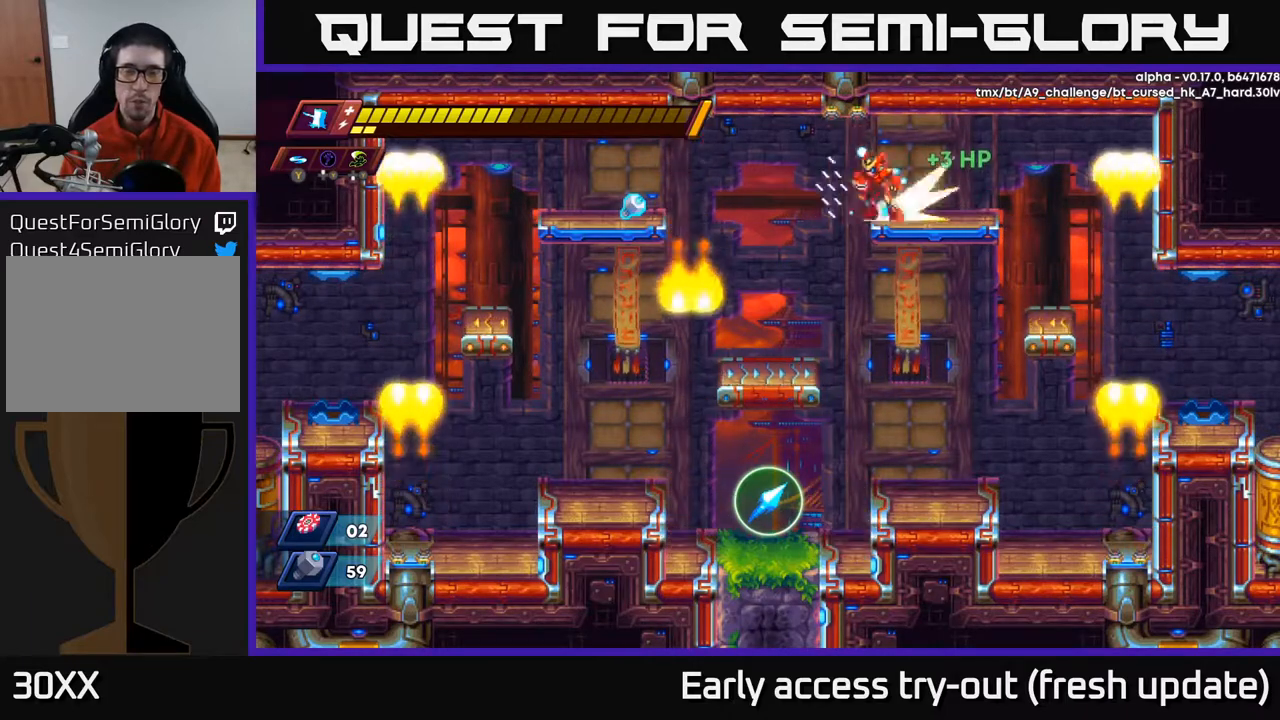
{"buttons": ["DPAD_LEFT"], "left_stick": "center", "right_stick": "center", "events": [[50, "R2", "down"], [283, "A", "down"], [400, "R2", "up"], [417, "A", "up"]]}
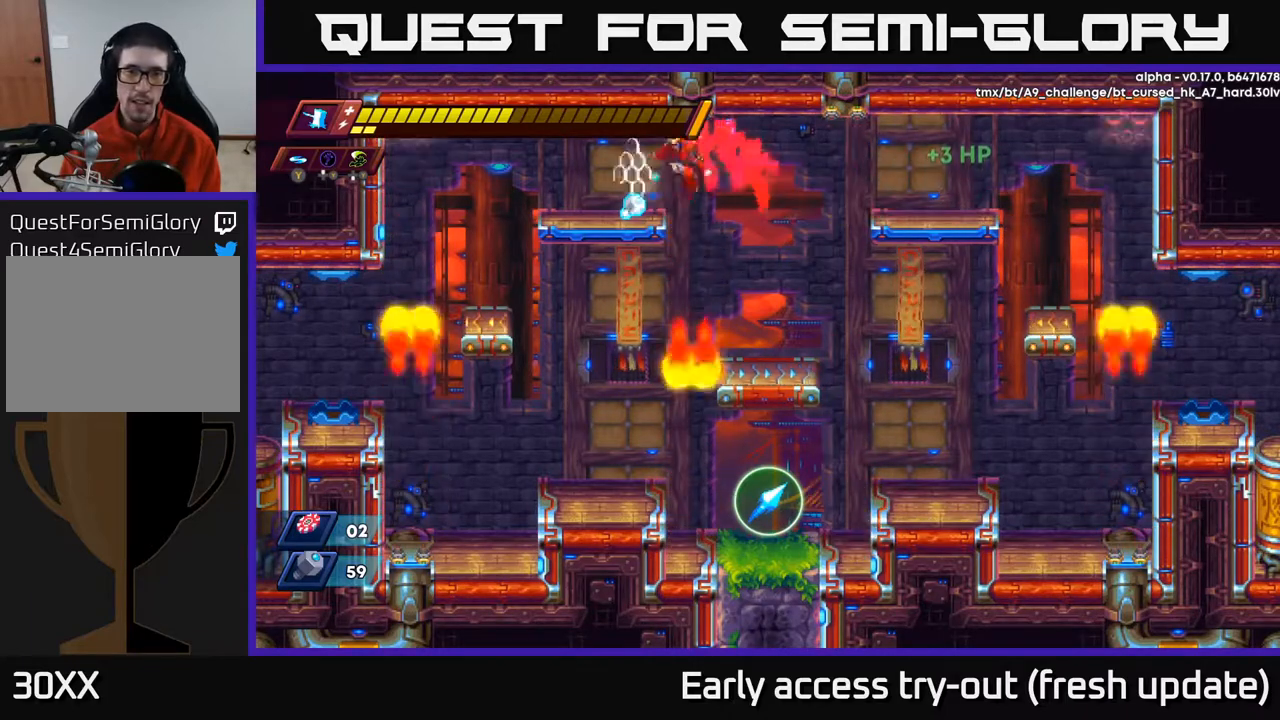
{"buttons": ["DPAD_LEFT"], "left_stick": "center", "right_stick": "center", "events": [[250, "R2", "down"], [400, "R2", "up"]]}
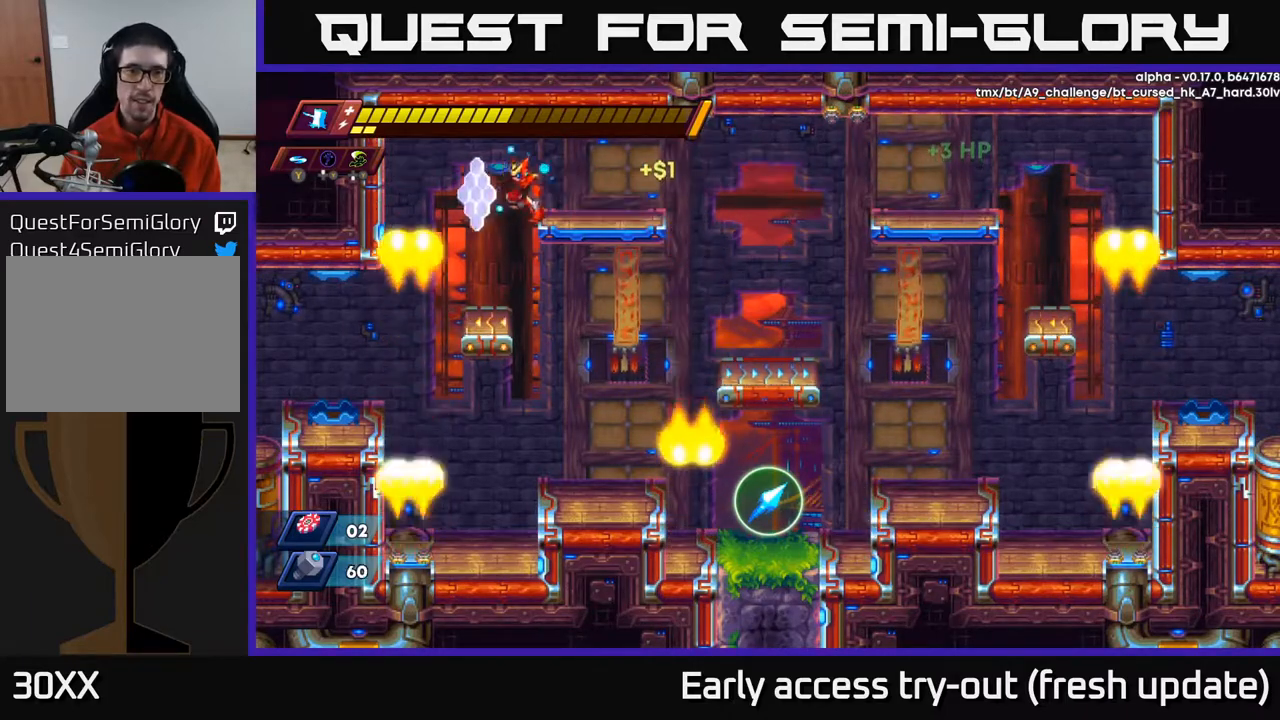
{"buttons": ["DPAD_RIGHT"], "left_stick": "center", "right_stick": "center", "events": [[100, "DPAD_LEFT", "up"], [350, "DPAD_RIGHT", "down"]]}
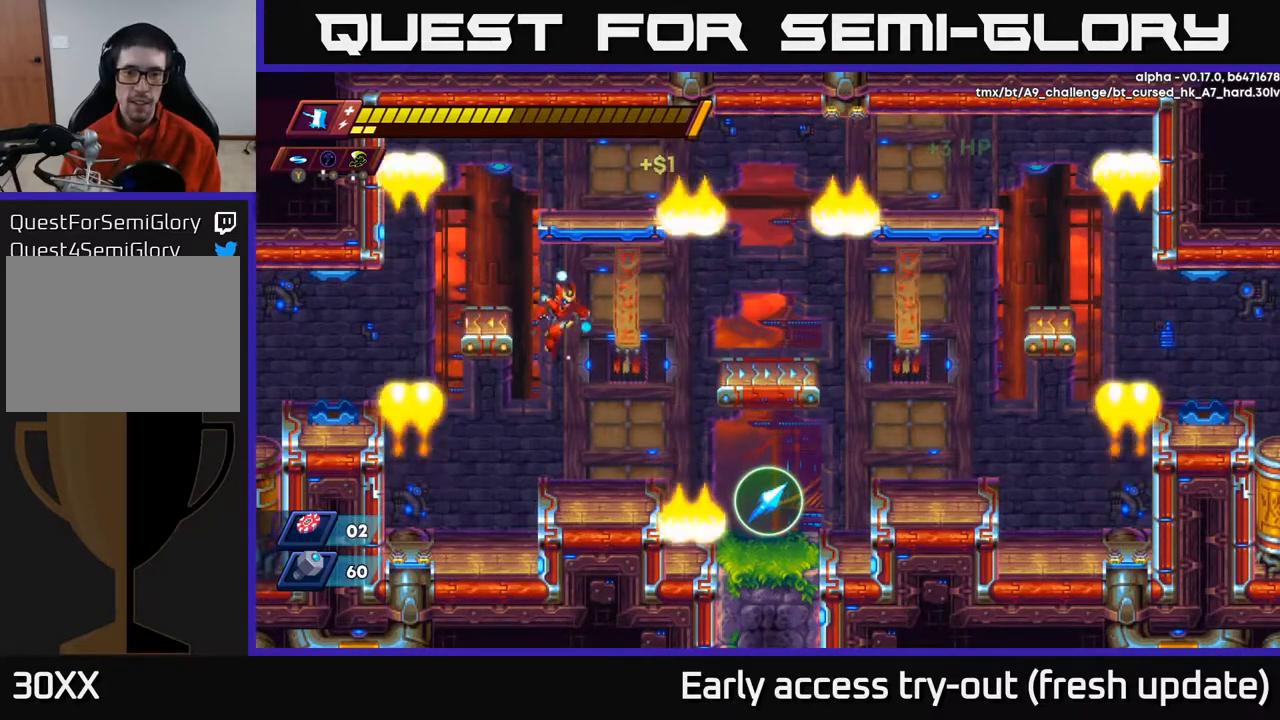
{"buttons": ["DPAD_RIGHT"], "left_stick": "center", "right_stick": "center", "events": [[167, "R2", "down"], [250, "R2", "up"]]}
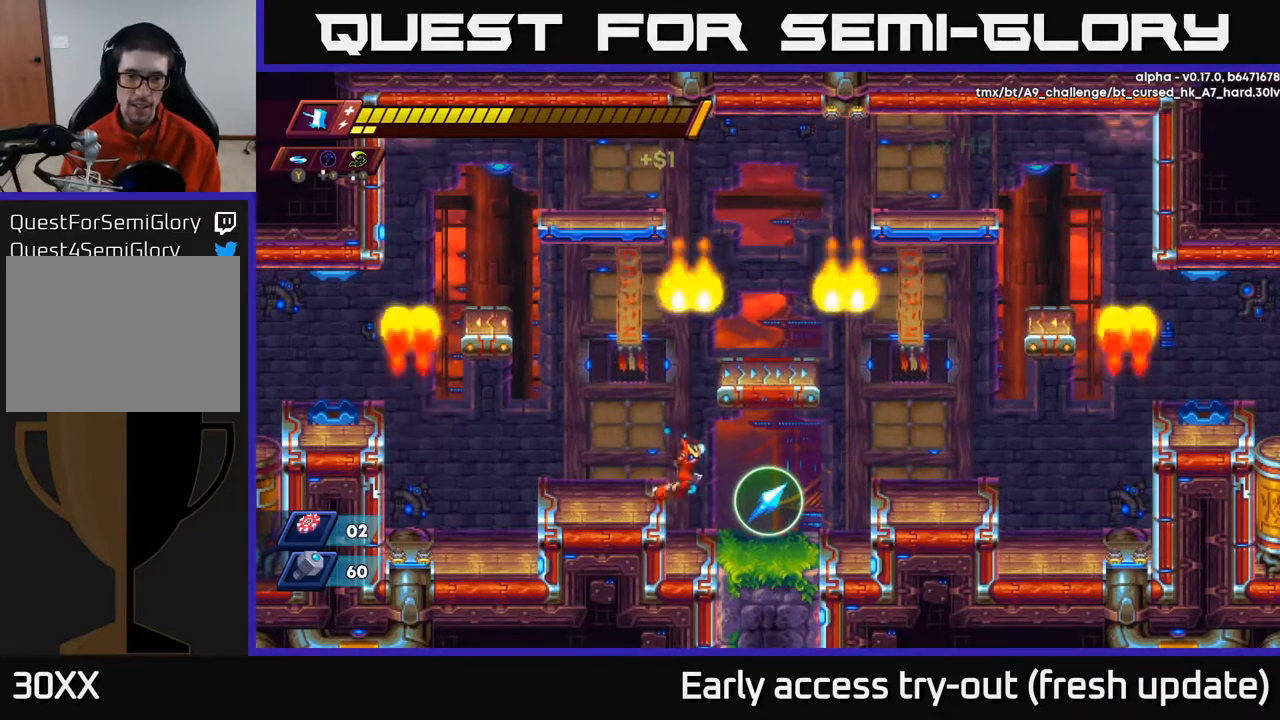
{"buttons": [], "left_stick": "center", "right_stick": "center", "events": [[367, "DPAD_RIGHT", "up"]]}
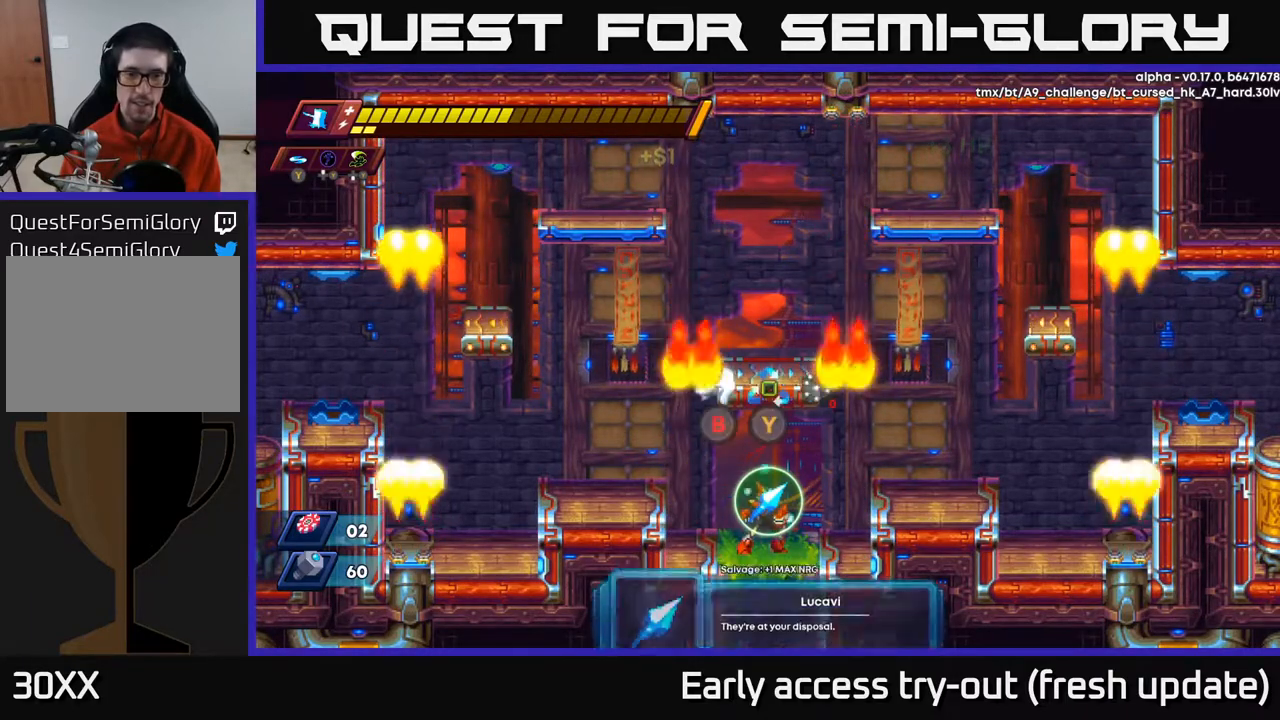
{"buttons": [], "left_stick": "center", "right_stick": "center", "events": []}
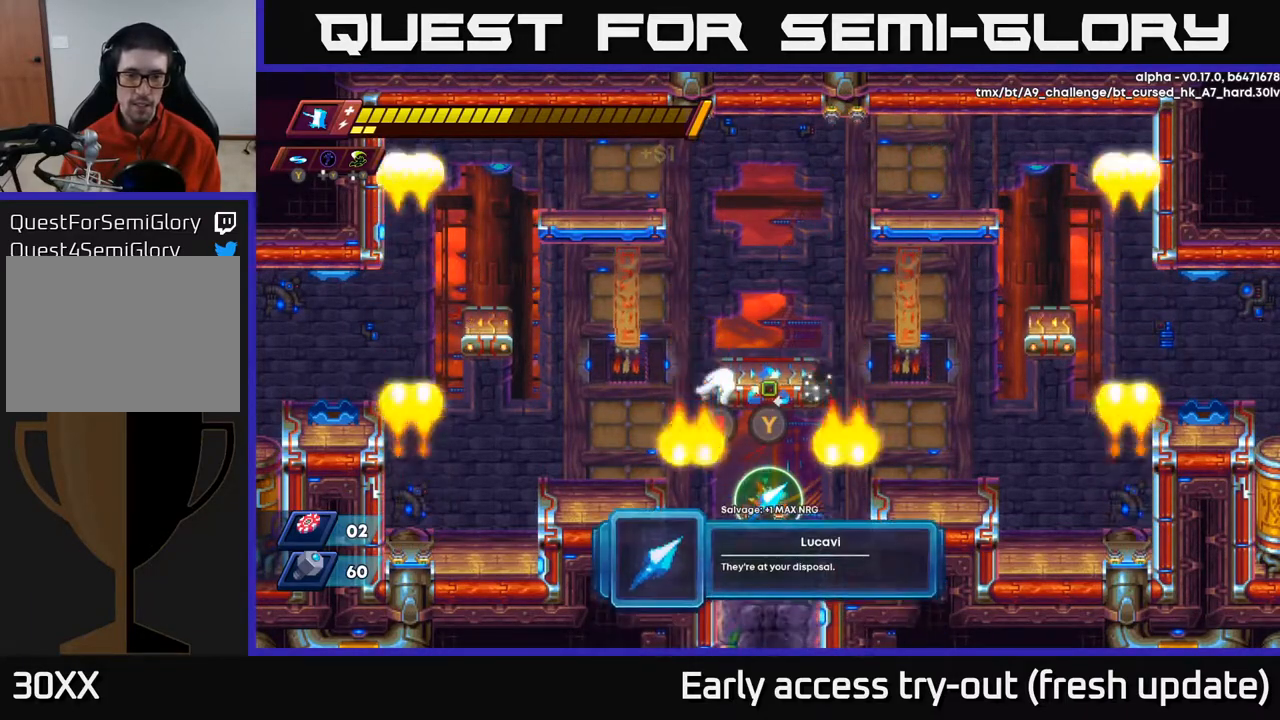
{"buttons": [], "left_stick": "center", "right_stick": "center", "events": []}
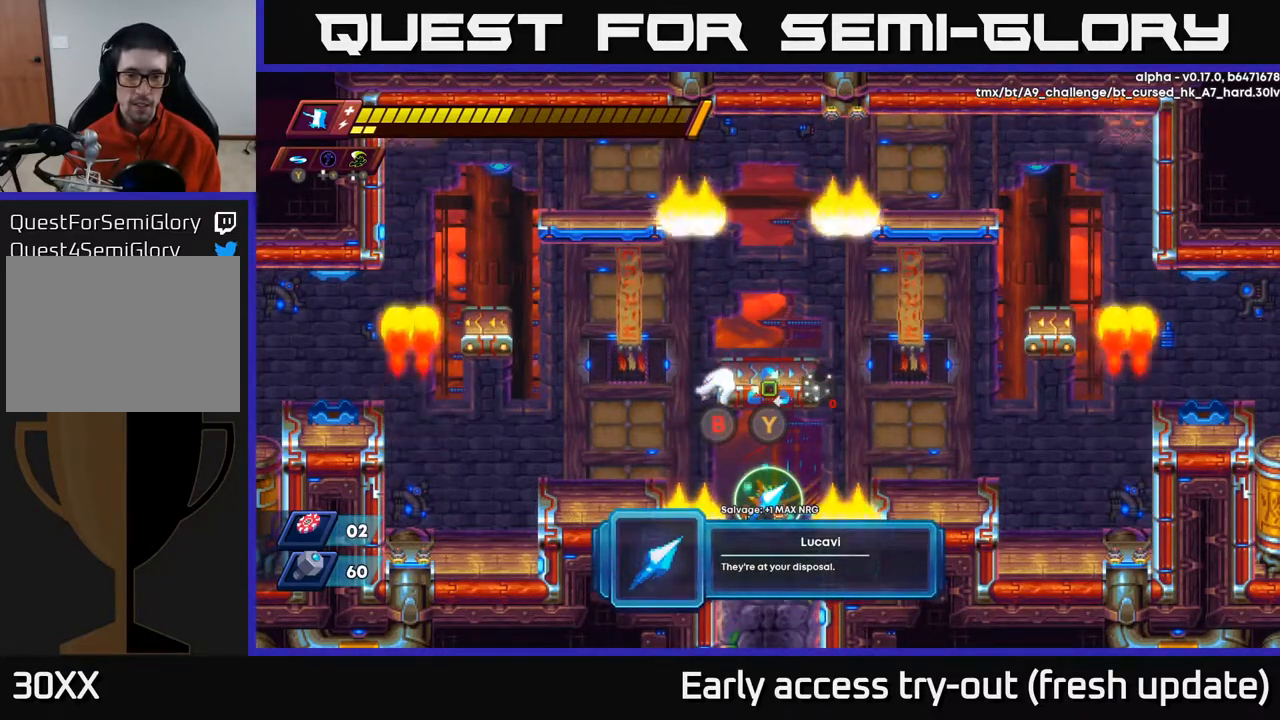
{"buttons": [], "left_stick": "center", "right_stick": "center", "events": [[383, "B", "down"], [467, "B", "up"]]}
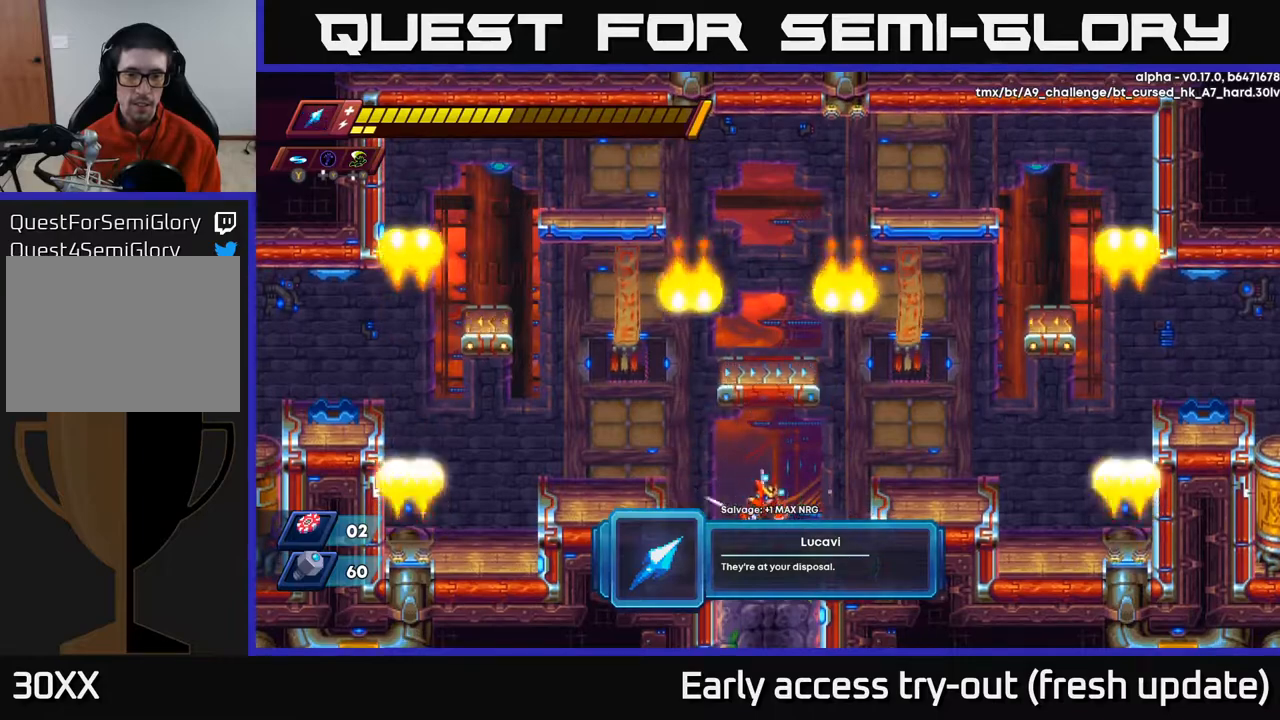
{"buttons": ["START"], "left_stick": "center", "right_stick": "center", "events": [[350, "START", "down"]]}
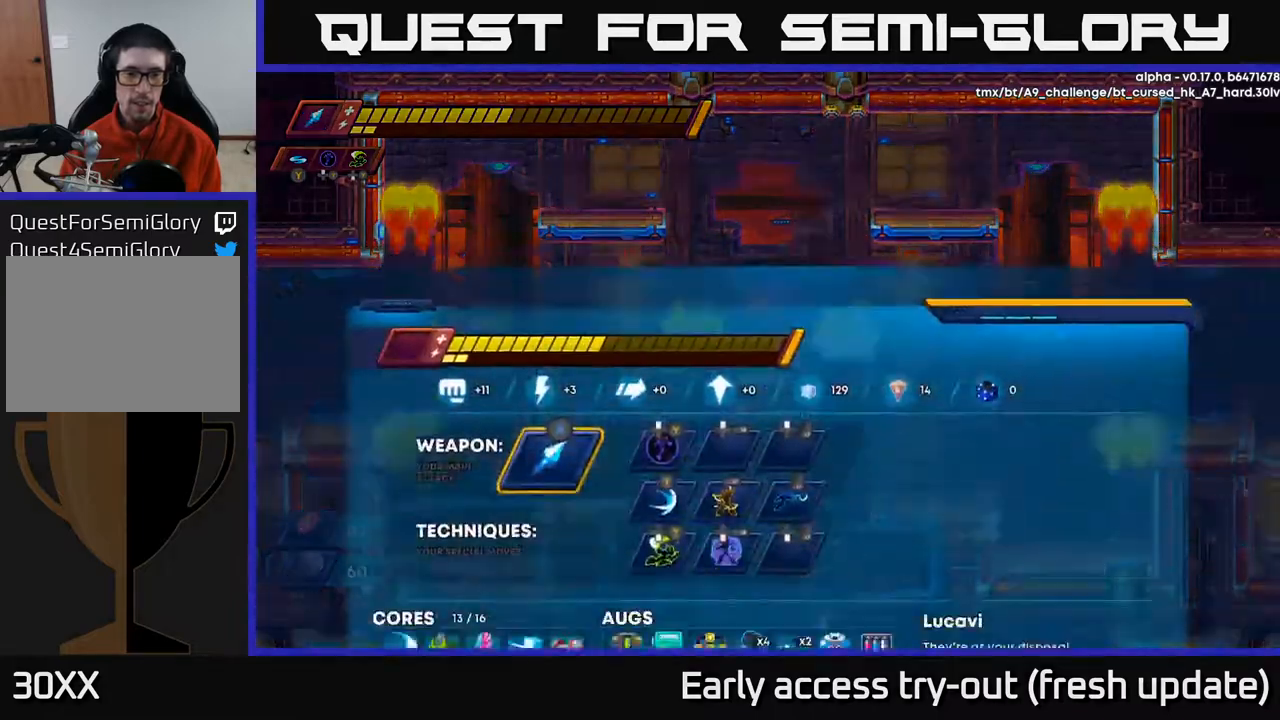
{"buttons": [], "left_stick": "center", "right_stick": "center", "events": [[33, "START", "up"]]}
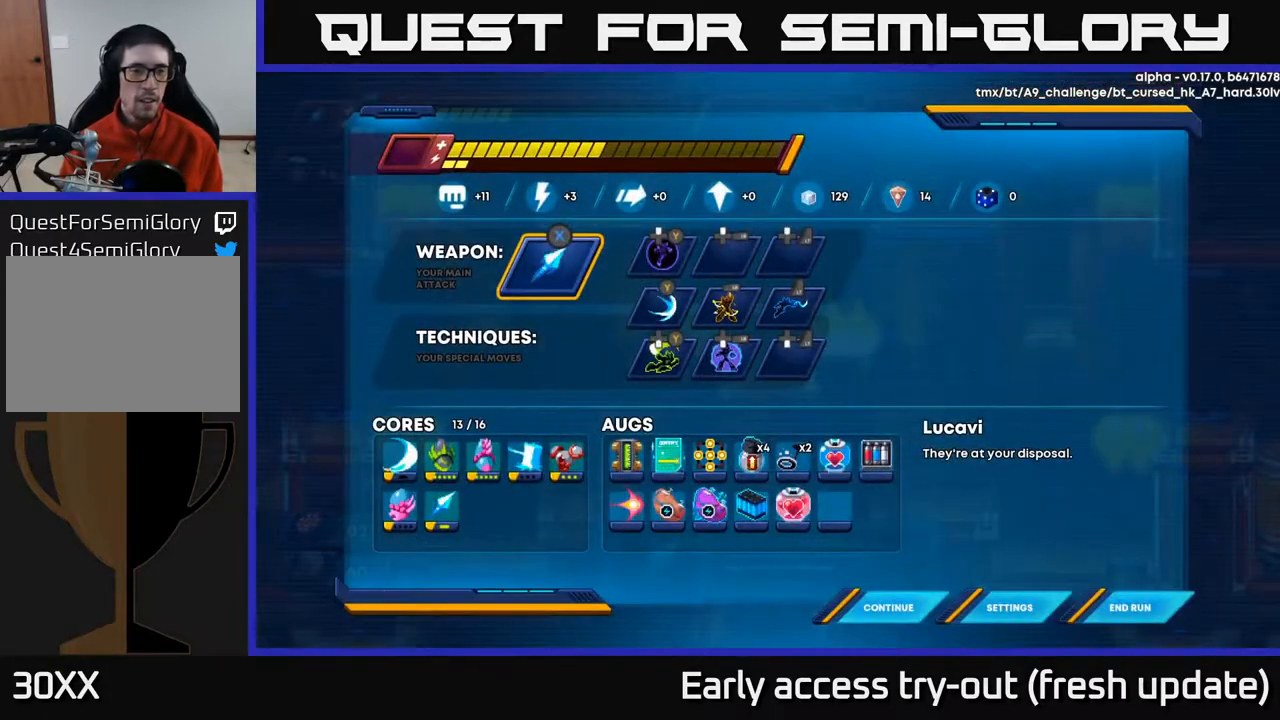
{"buttons": [], "left_stick": "center", "right_stick": "center", "events": []}
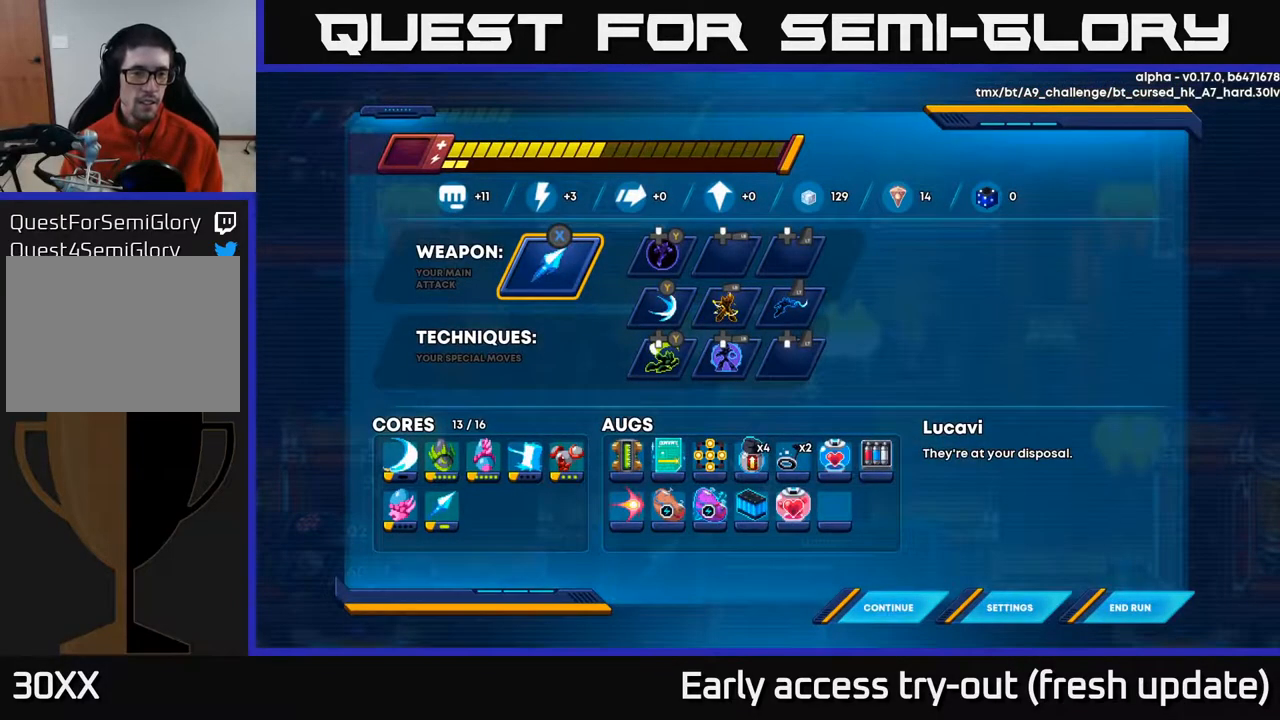
{"buttons": ["DPAD_DOWN"], "left_stick": "center", "right_stick": "center", "events": [[433, "DPAD_DOWN", "down"]]}
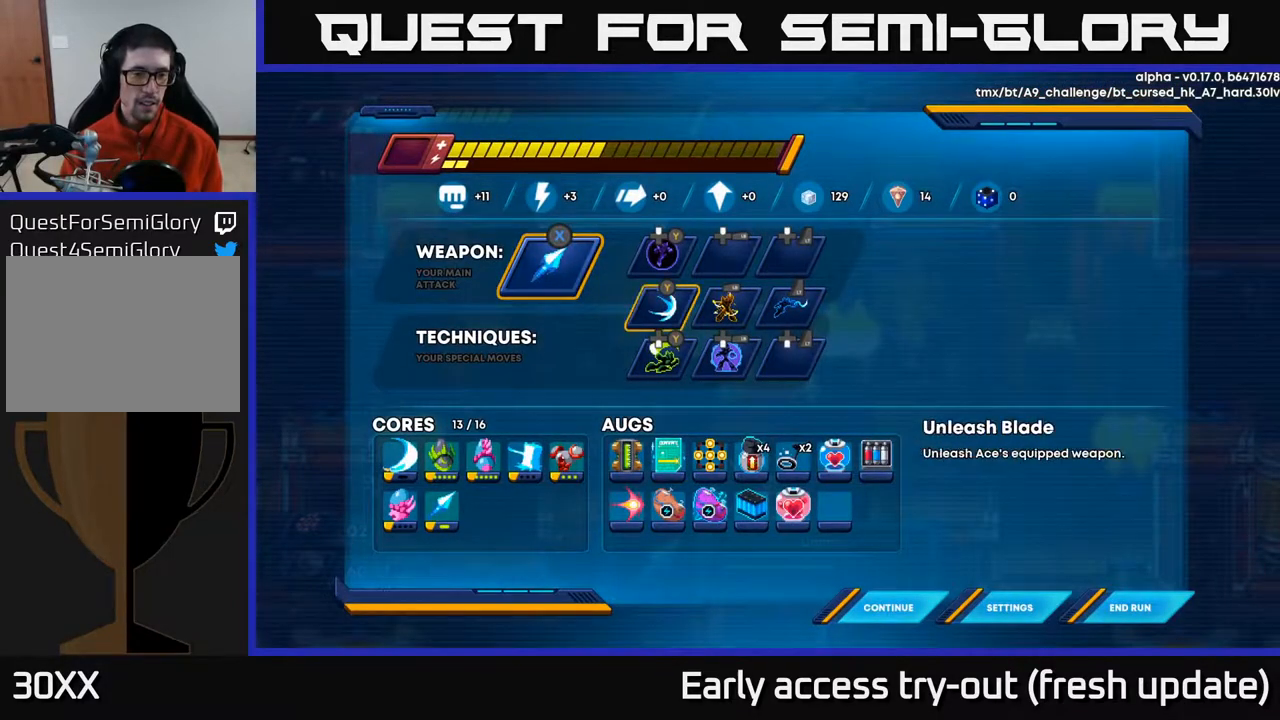
{"buttons": ["DPAD_DOWN"], "left_stick": "center", "right_stick": "center", "events": [[83, "DPAD_DOWN", "up"], [200, "DPAD_DOWN", "down"], [333, "DPAD_DOWN", "up"], [450, "DPAD_DOWN", "down"]]}
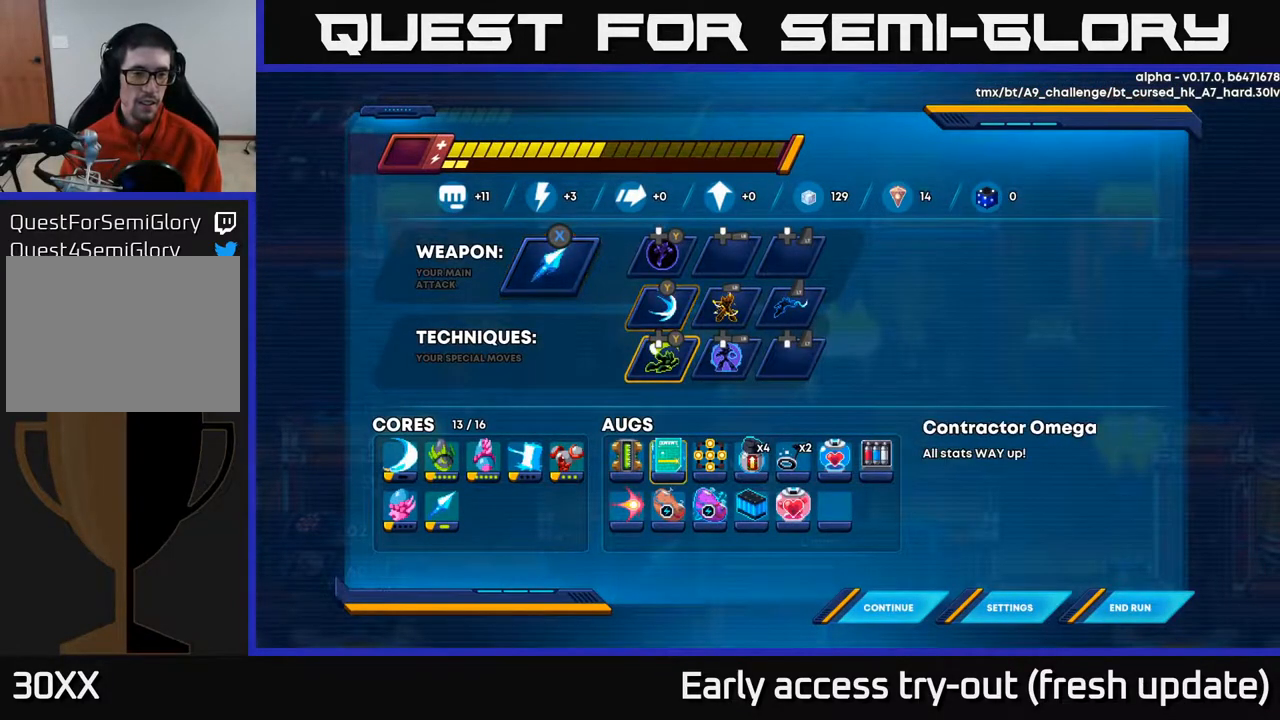
{"buttons": ["DPAD_LEFT"], "left_stick": "center", "right_stick": "center", "events": [[83, "DPAD_DOWN", "up"], [283, "DPAD_LEFT", "down"], [400, "DPAD_LEFT", "up"], [483, "DPAD_LEFT", "down"]]}
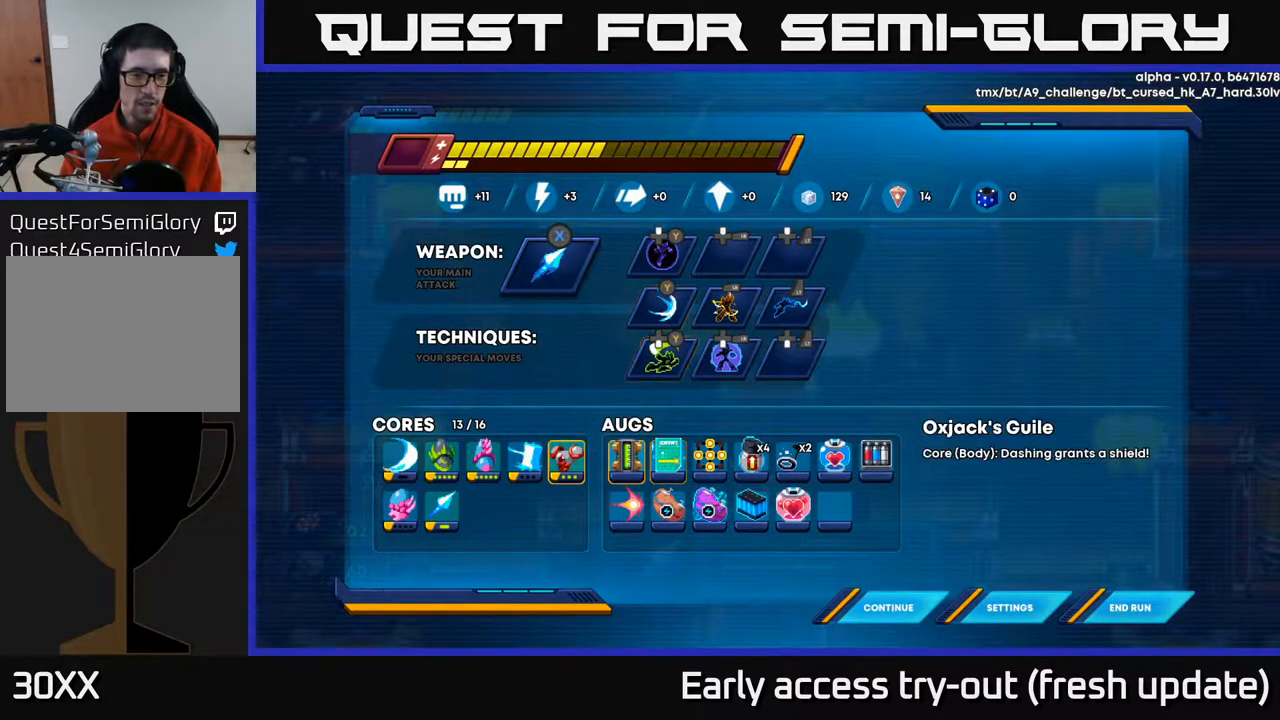
{"buttons": [], "left_stick": "center", "right_stick": "center", "events": [[117, "DPAD_LEFT", "up"], [200, "DPAD_LEFT", "down"], [317, "DPAD_LEFT", "up"]]}
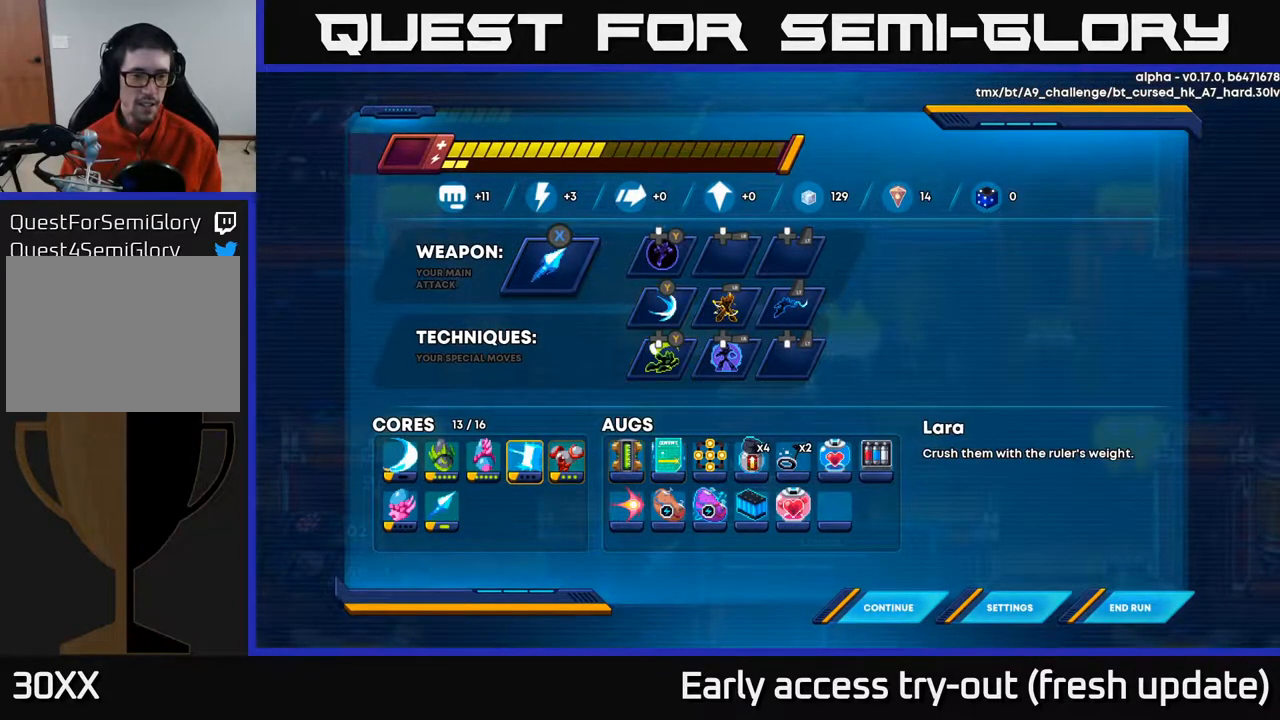
{"buttons": [], "left_stick": "center", "right_stick": "center", "events": [[150, "DPAD_LEFT", "down"], [233, "DPAD_LEFT", "up"], [317, "DPAD_LEFT", "down"], [433, "DPAD_LEFT", "up"]]}
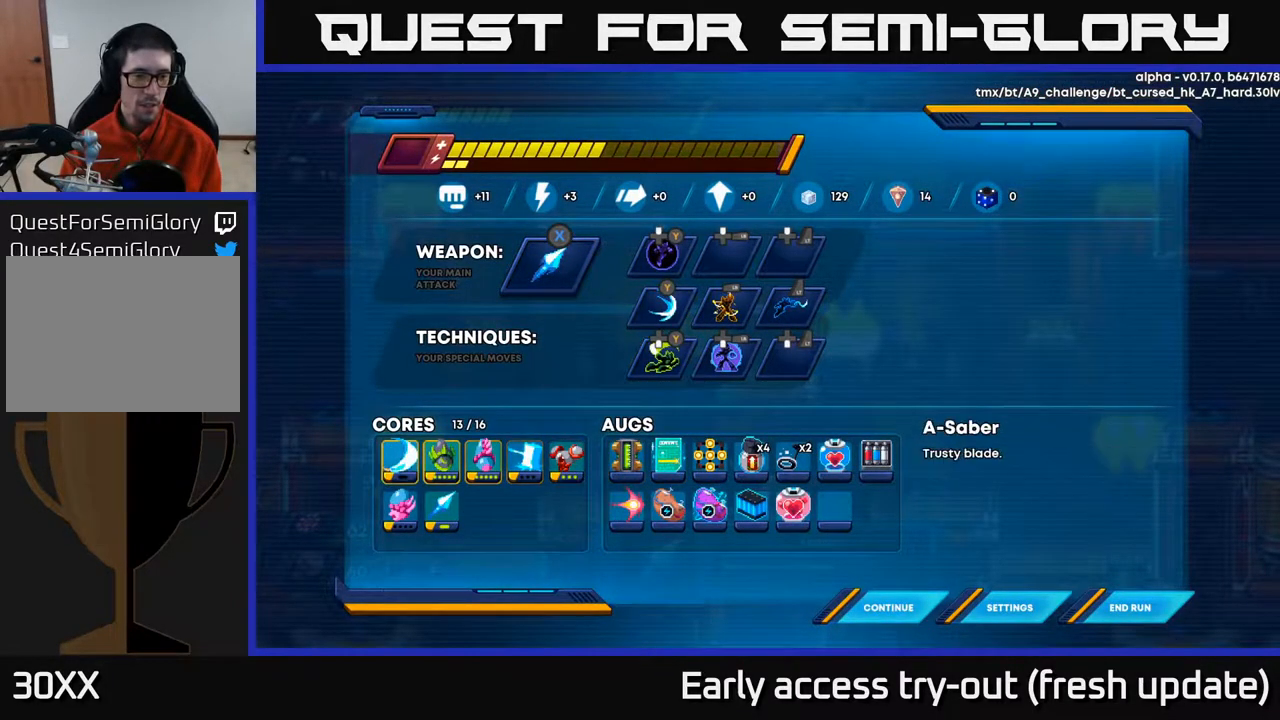
{"buttons": [], "left_stick": "center", "right_stick": "center", "events": [[33, "DPAD_LEFT", "down"], [100, "DPAD_LEFT", "up"], [350, "DPAD_DOWN", "down"], [500, "DPAD_DOWN", "up"]]}
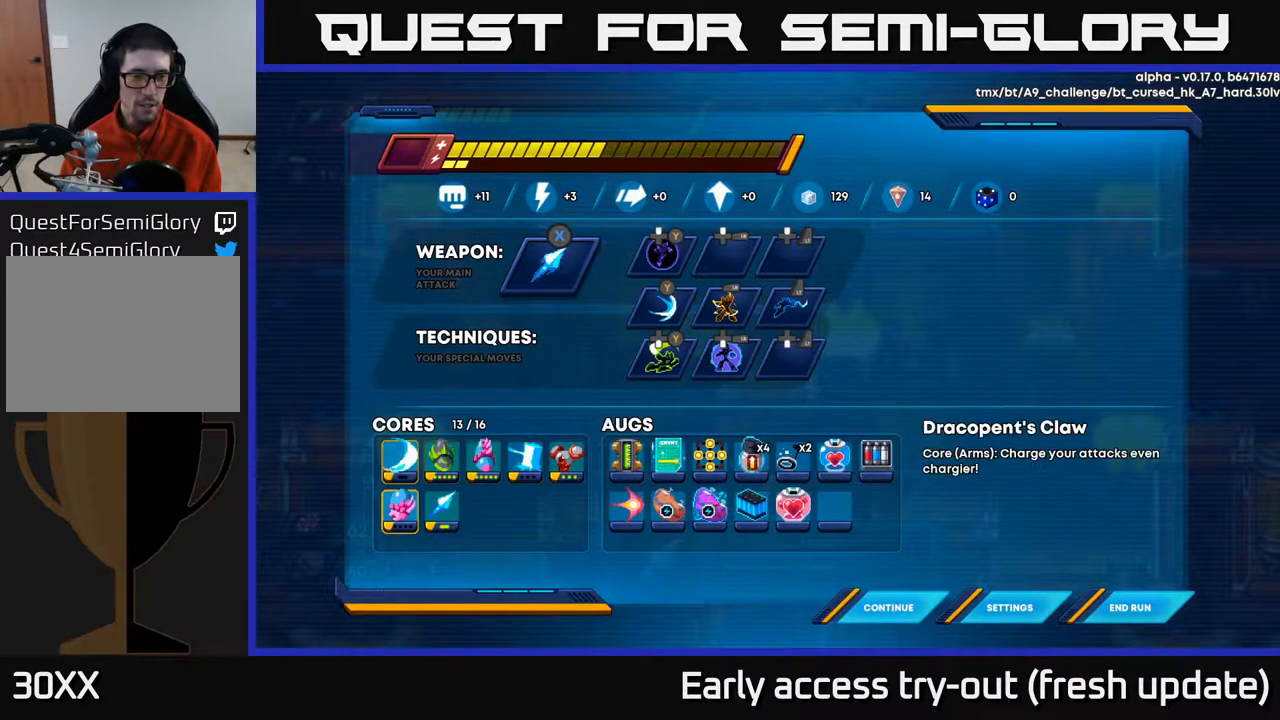
{"buttons": ["DPAD_RIGHT"], "left_stick": "center", "right_stick": "center", "events": [[417, "DPAD_RIGHT", "down"]]}
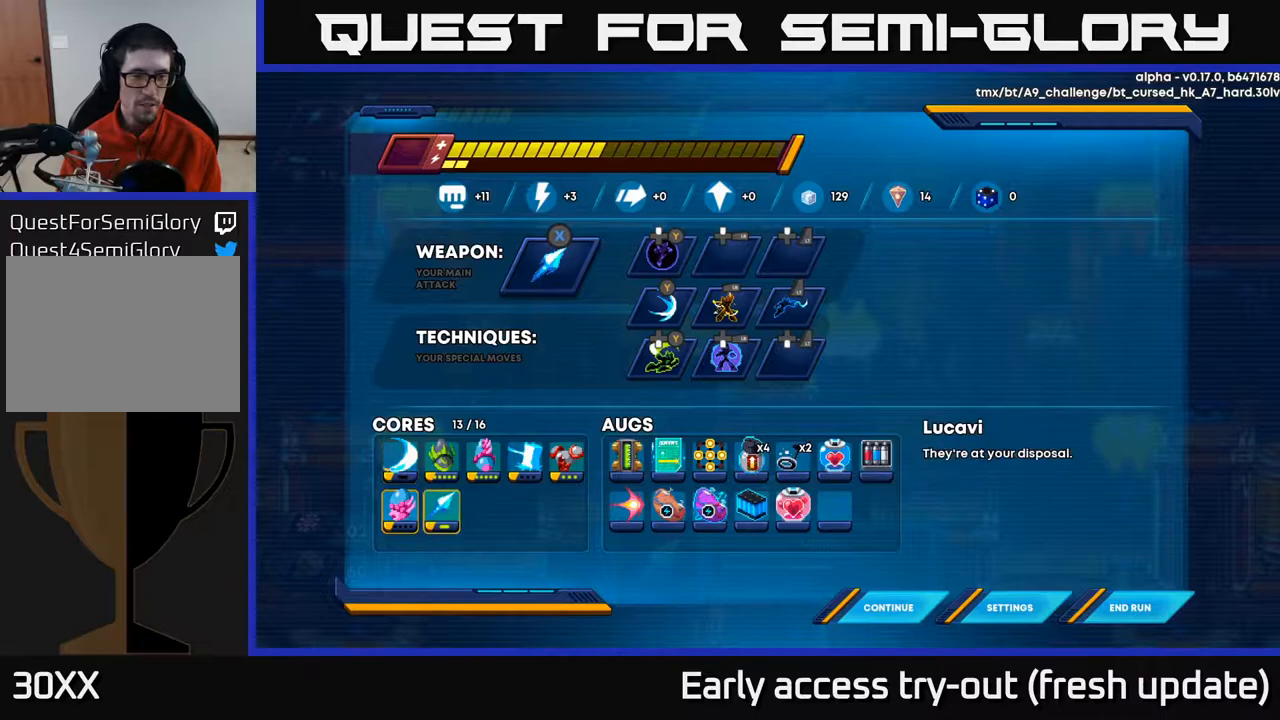
{"buttons": [], "left_stick": "center", "right_stick": "center", "events": [[33, "DPAD_RIGHT", "up"], [250, "DPAD_UP", "down"], [383, "DPAD_UP", "up"]]}
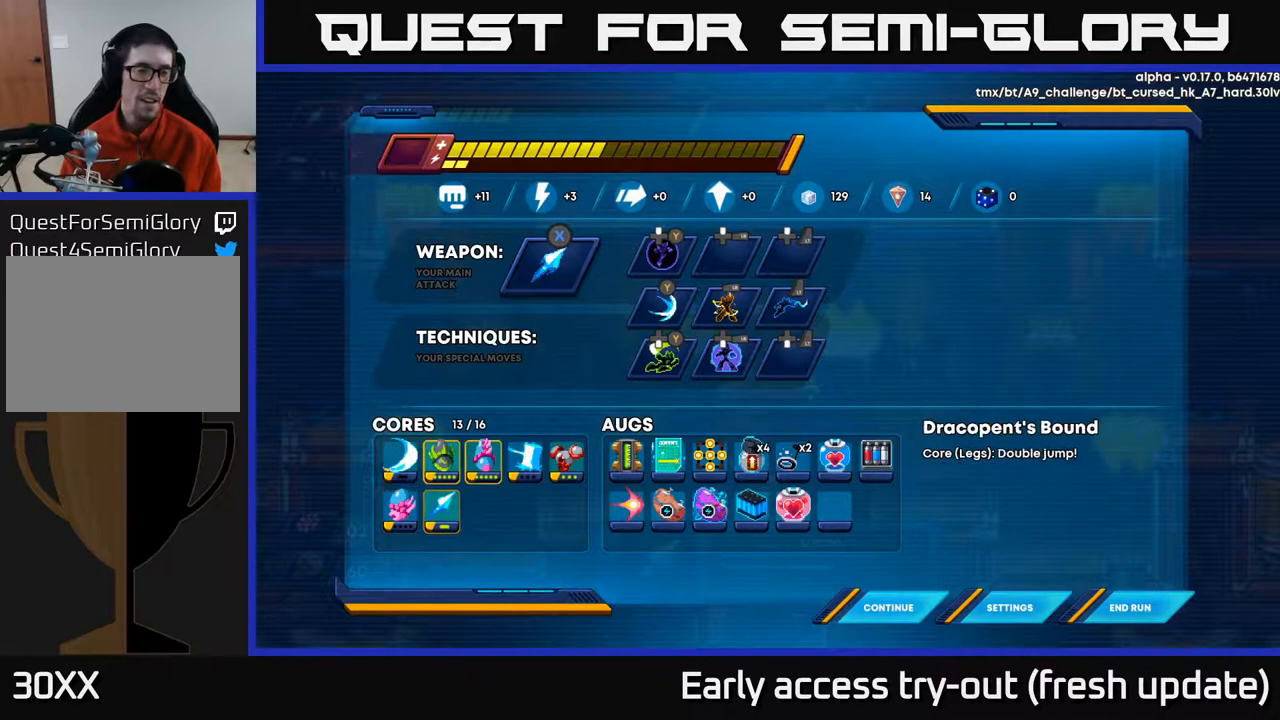
{"buttons": [], "left_stick": "center", "right_stick": "center", "events": [[50, "DPAD_RIGHT", "down"], [167, "DPAD_RIGHT", "up"], [267, "DPAD_RIGHT", "down"], [367, "DPAD_RIGHT", "up"]]}
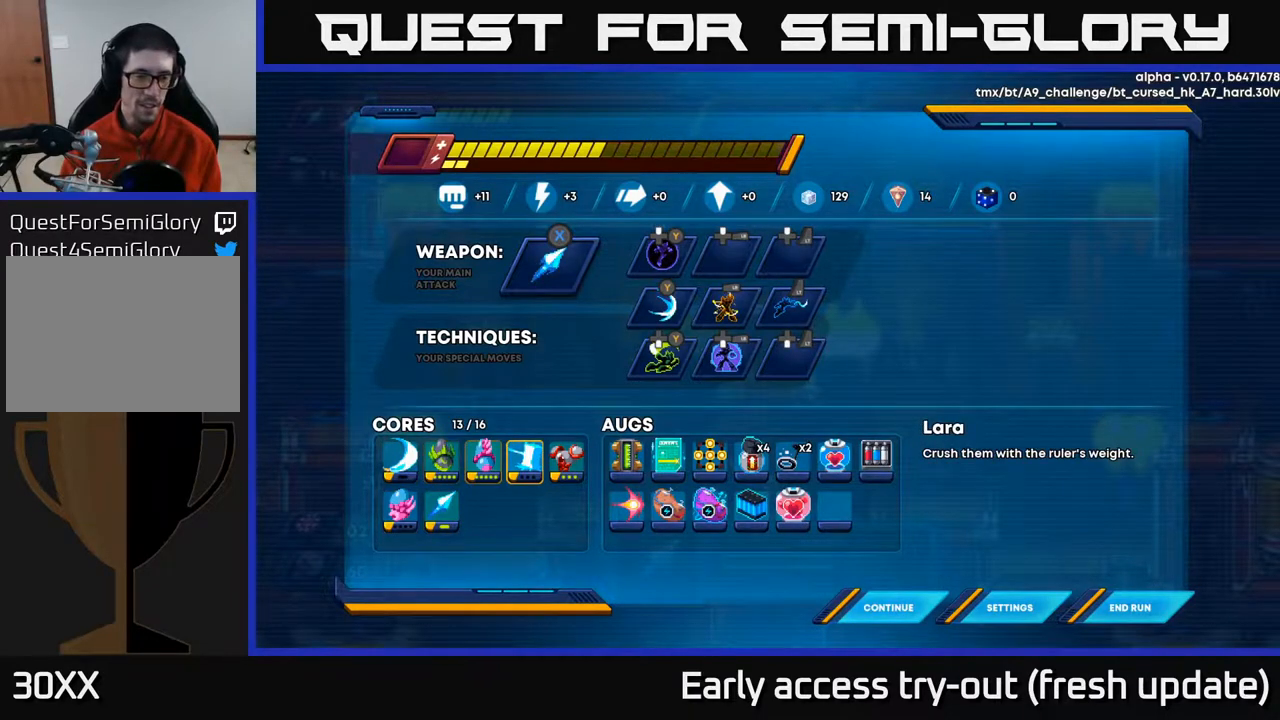
{"buttons": [], "left_stick": "center", "right_stick": "center", "events": []}
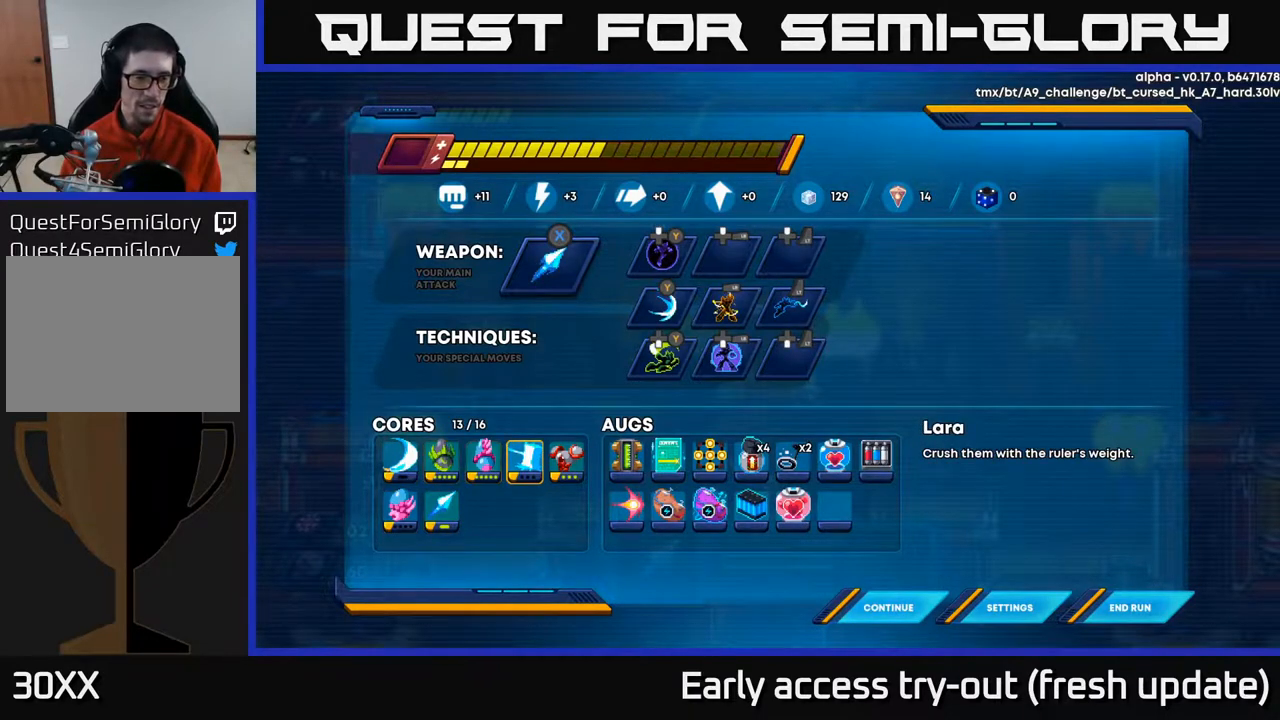
{"buttons": [], "left_stick": "center", "right_stick": "center", "events": []}
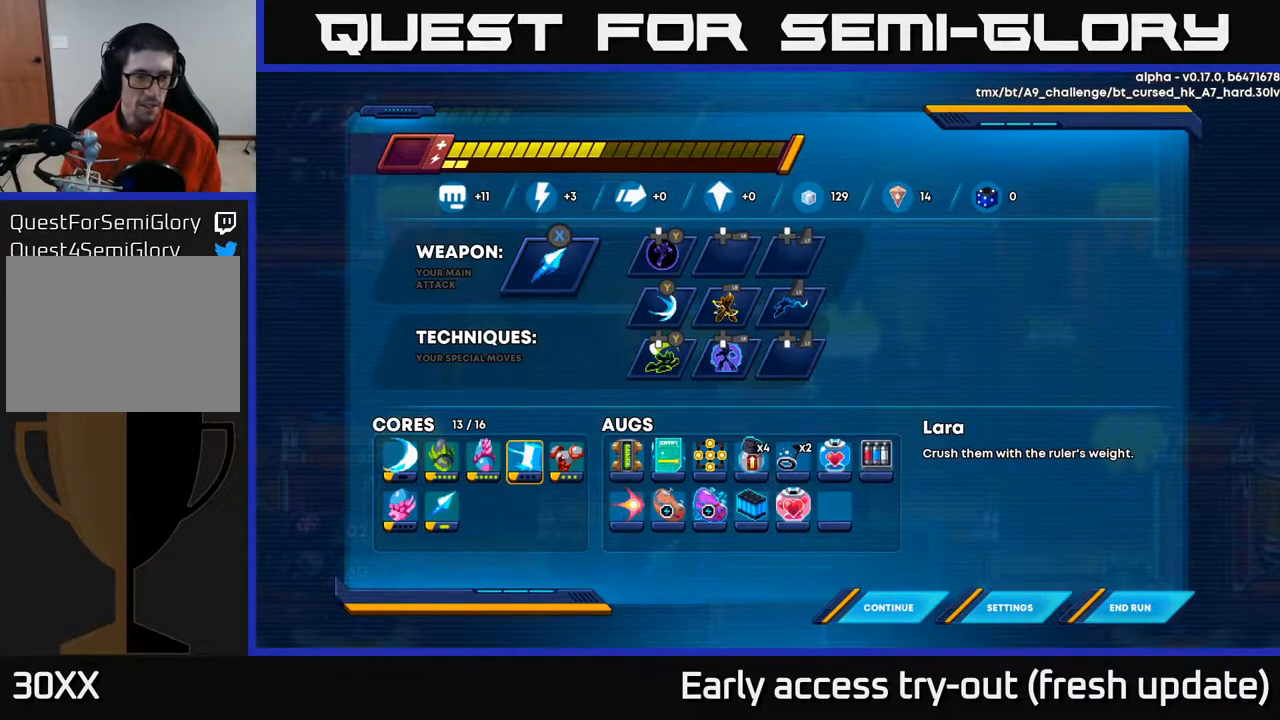
{"buttons": ["B"], "left_stick": "center", "right_stick": "center", "events": [[200, "A", "down"], [233, "A", "up"], [450, "B", "down"]]}
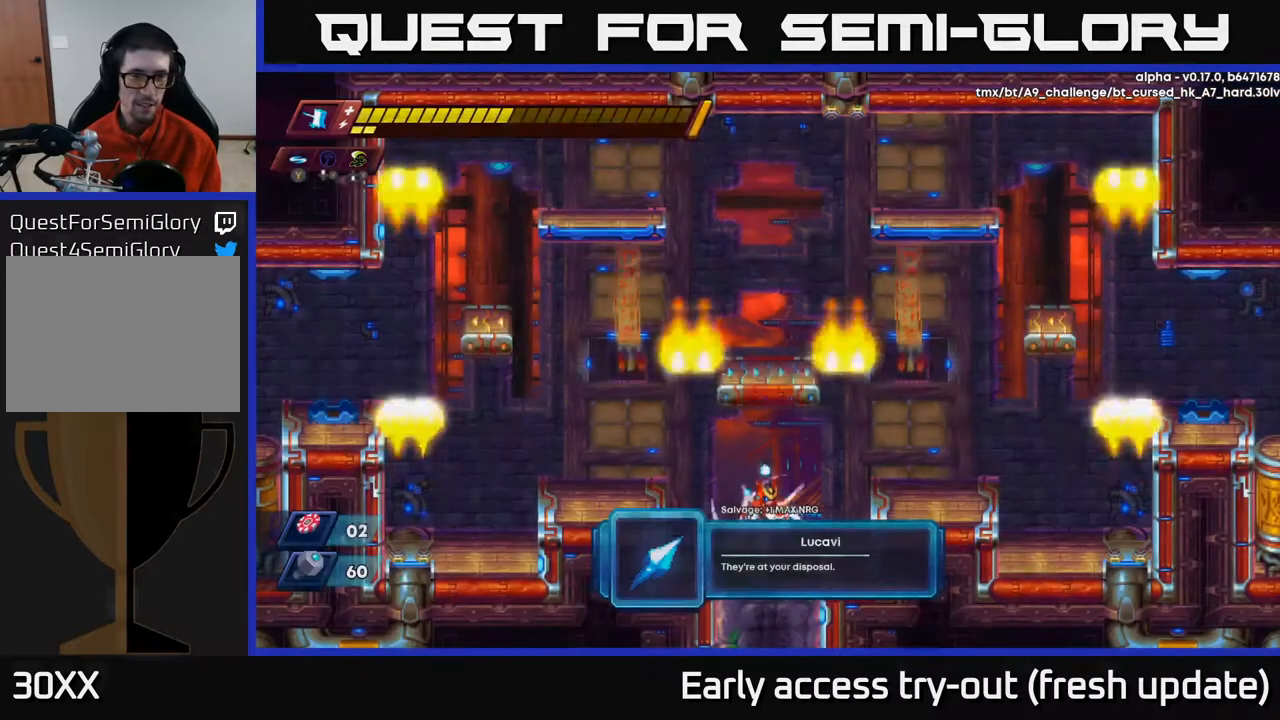
{"buttons": [], "left_stick": "center", "right_stick": "center", "events": [[17, "B", "up"]]}
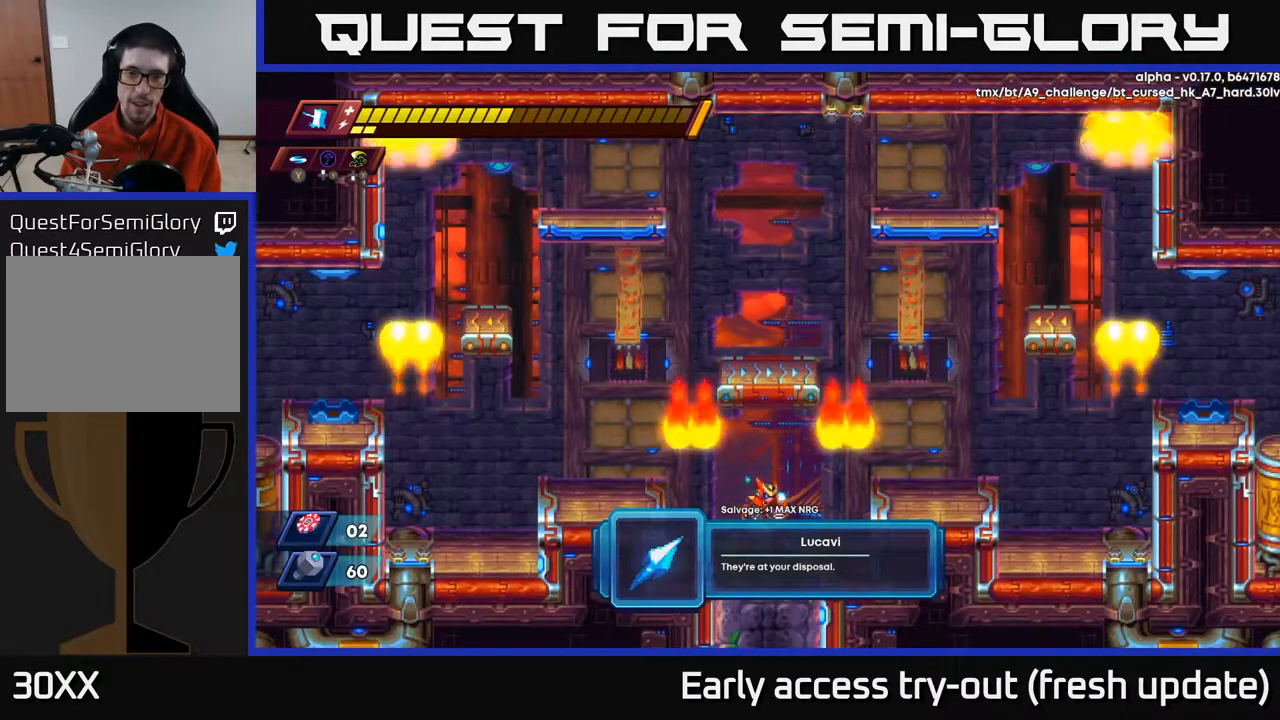
{"buttons": [], "left_stick": "center", "right_stick": "center", "events": []}
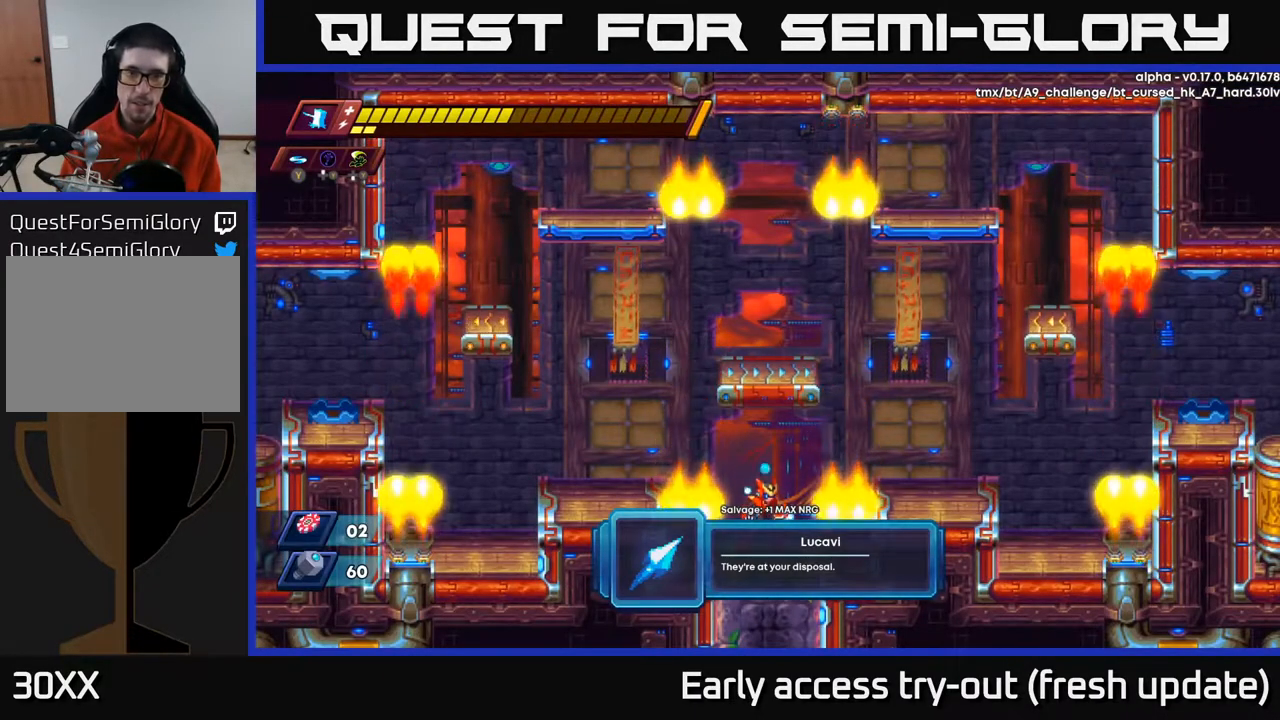
{"buttons": ["A", "R2", "DPAD_RIGHT"], "left_stick": "center", "right_stick": "center", "events": [[367, "DPAD_RIGHT", "down"], [383, "R2", "down"], [400, "A", "down"]]}
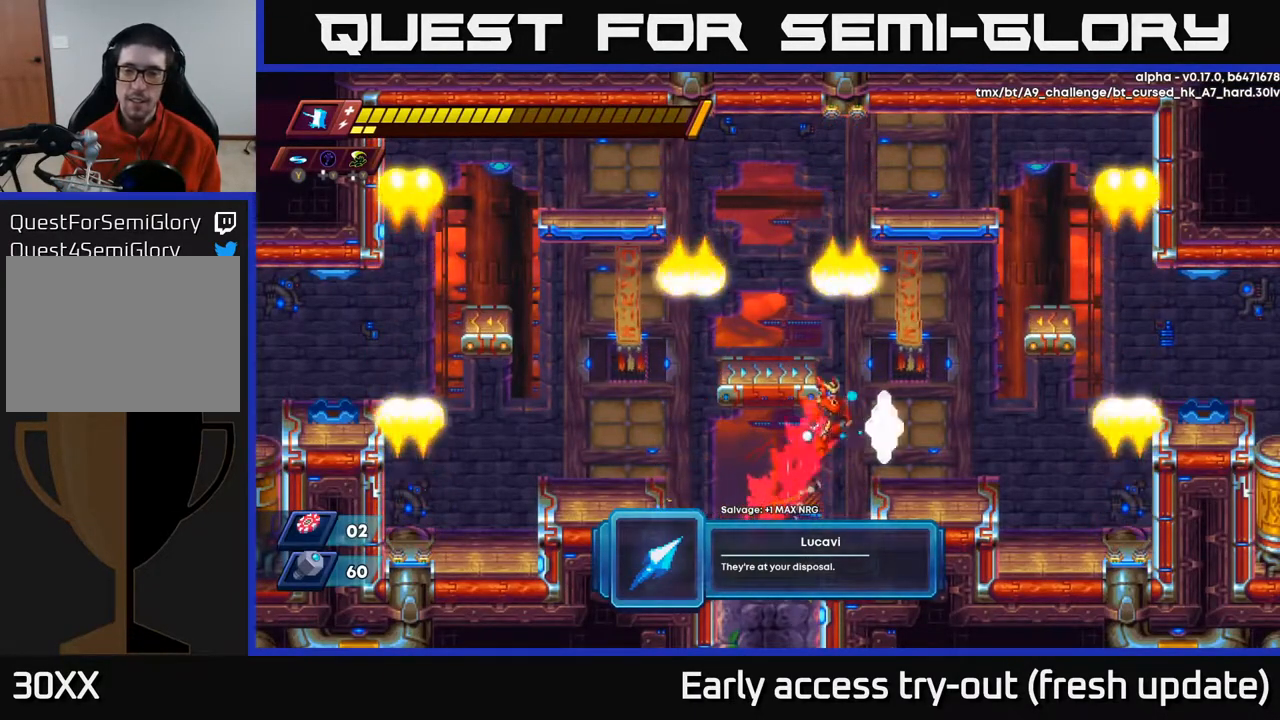
{"buttons": ["A", "R2", "DPAD_RIGHT"], "left_stick": "center", "right_stick": "center", "events": [[50, "A", "up"], [83, "R2", "up"], [383, "R2", "down"], [450, "A", "down"]]}
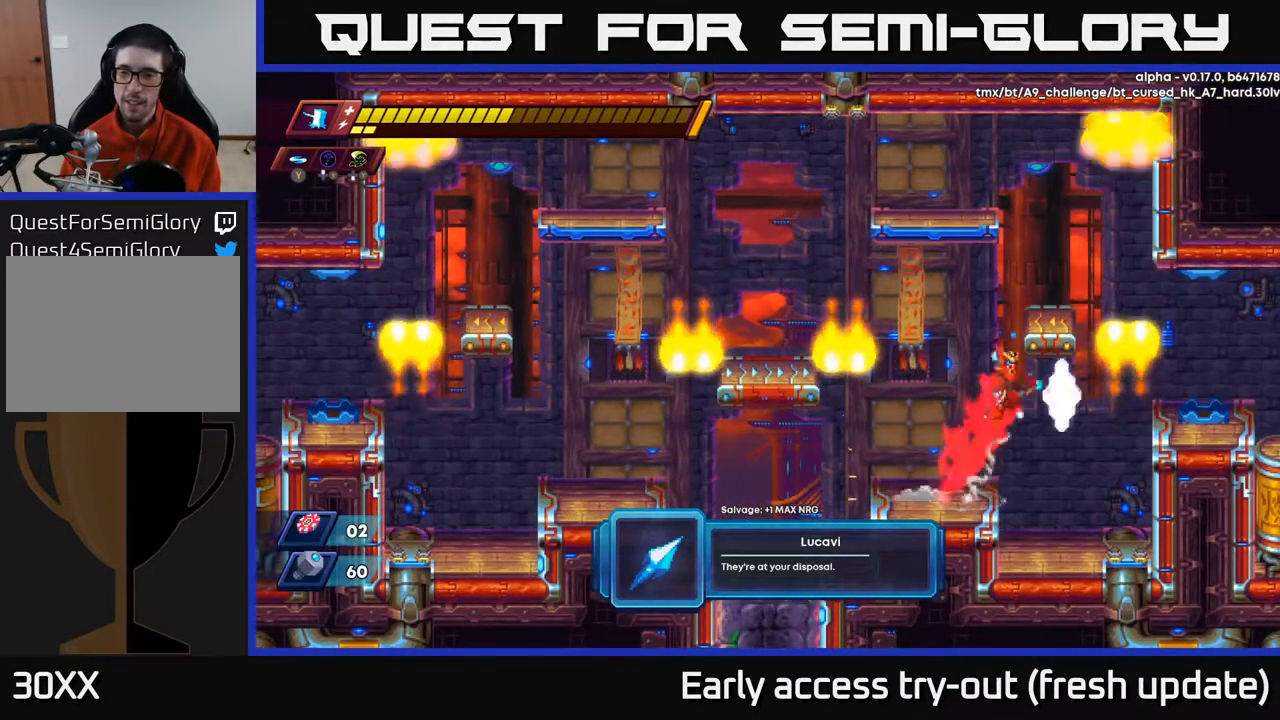
{"buttons": ["R2", "DPAD_RIGHT"], "left_stick": "center", "right_stick": "center", "events": [[250, "A", "up"], [333, "A", "down"], [450, "A", "up"]]}
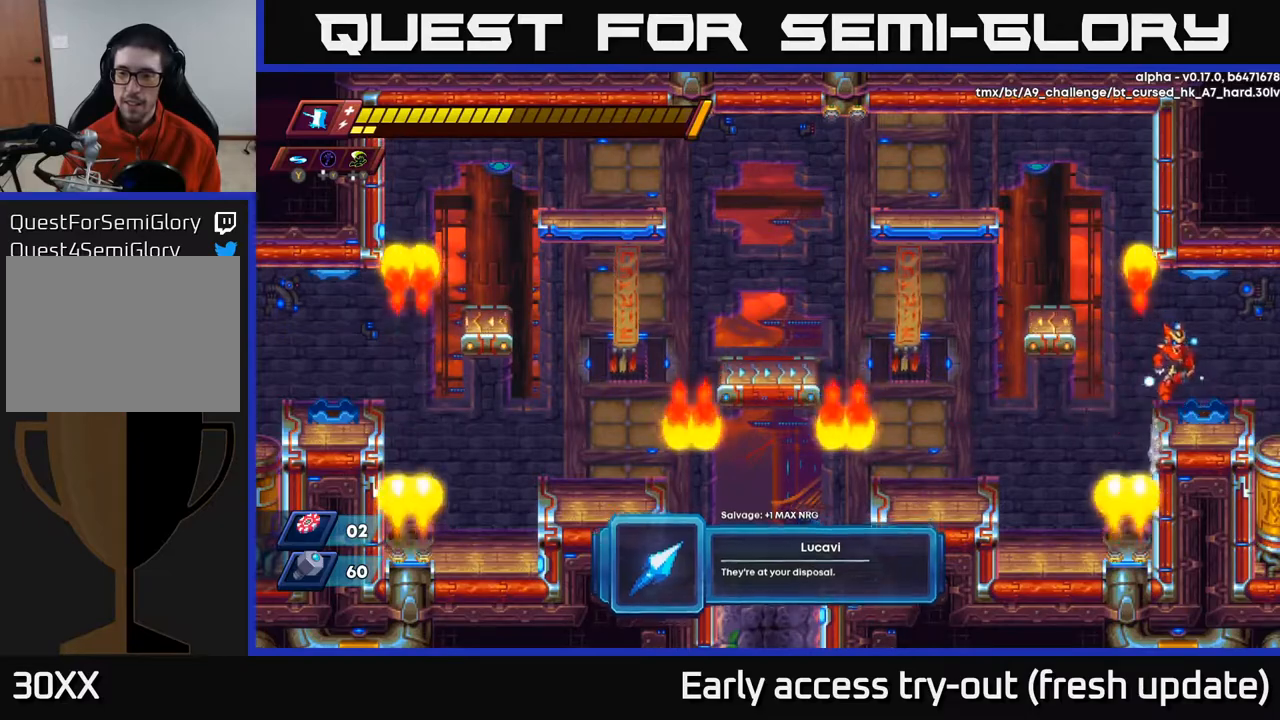
{"buttons": ["R2", "DPAD_RIGHT"], "left_stick": "center", "right_stick": "center", "events": [[117, "R2", "up"], [283, "R2", "down"]]}